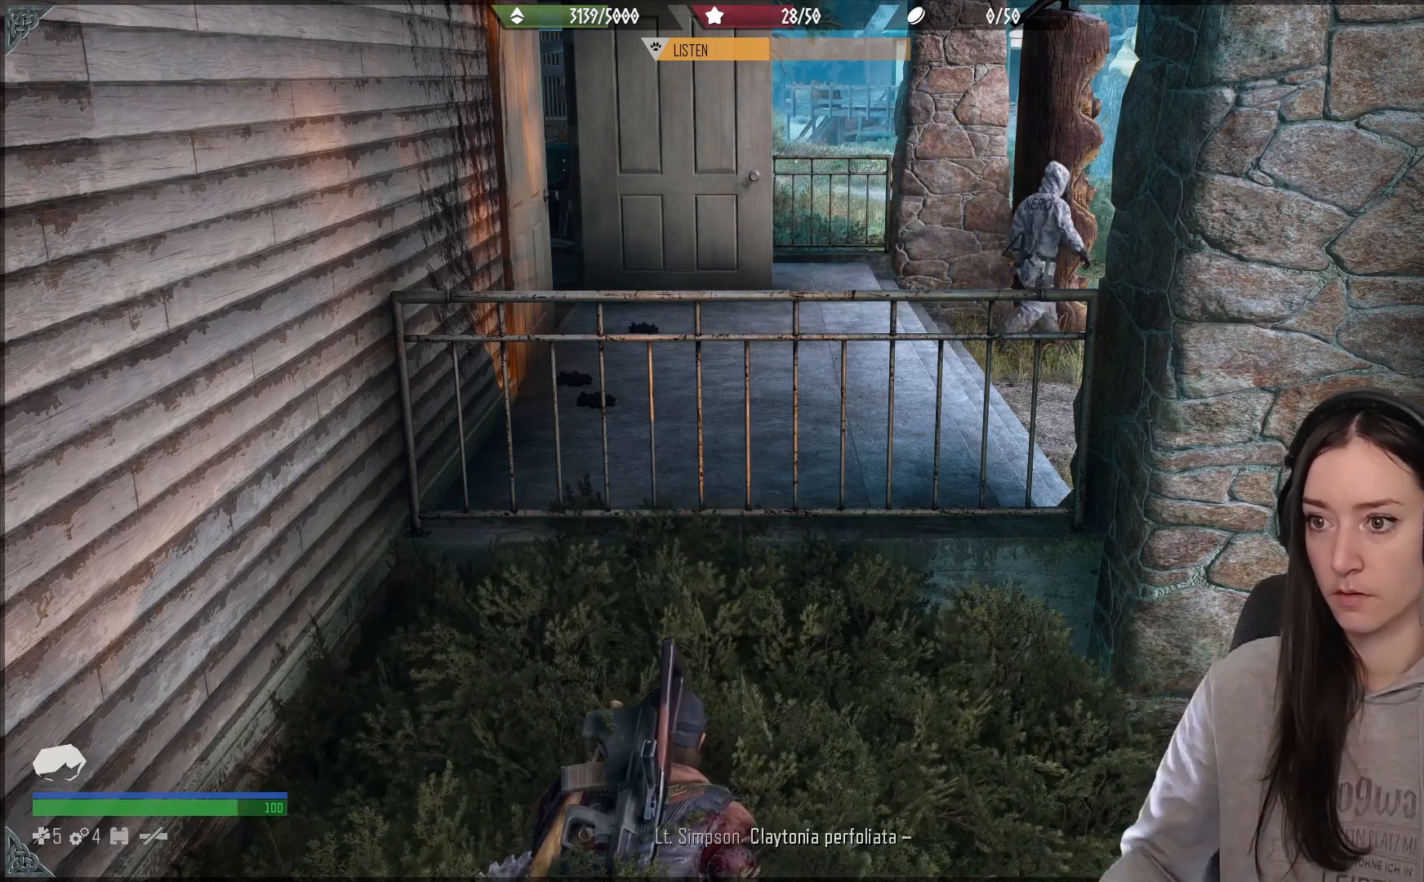
Gameplay with a controller (Xbox layout); each line is a JSON object with the inputs held at the frame after it. "events" lists button and stick changes between this image and that frame as [ms after this image, input, new state], when the widget could be followed in between.
{"buttons": [], "left_stick": "center", "right_stick": "down-right", "events": [[467, "right_stick", "down-right"]]}
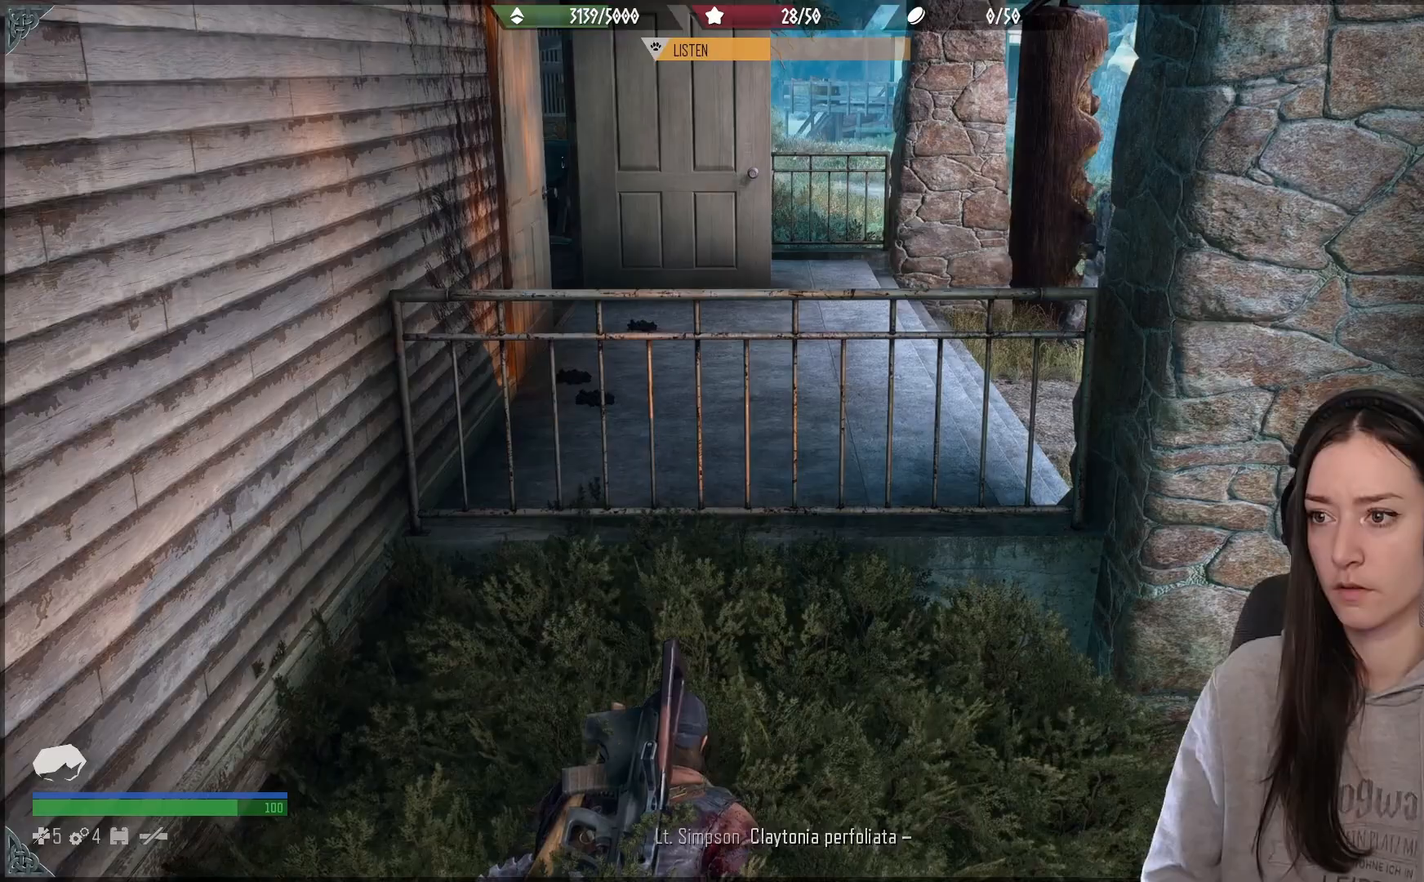
{"buttons": [], "left_stick": "up-left", "right_stick": "center", "events": [[417, "left_stick", "up-left"], [450, "right_stick", "center"]]}
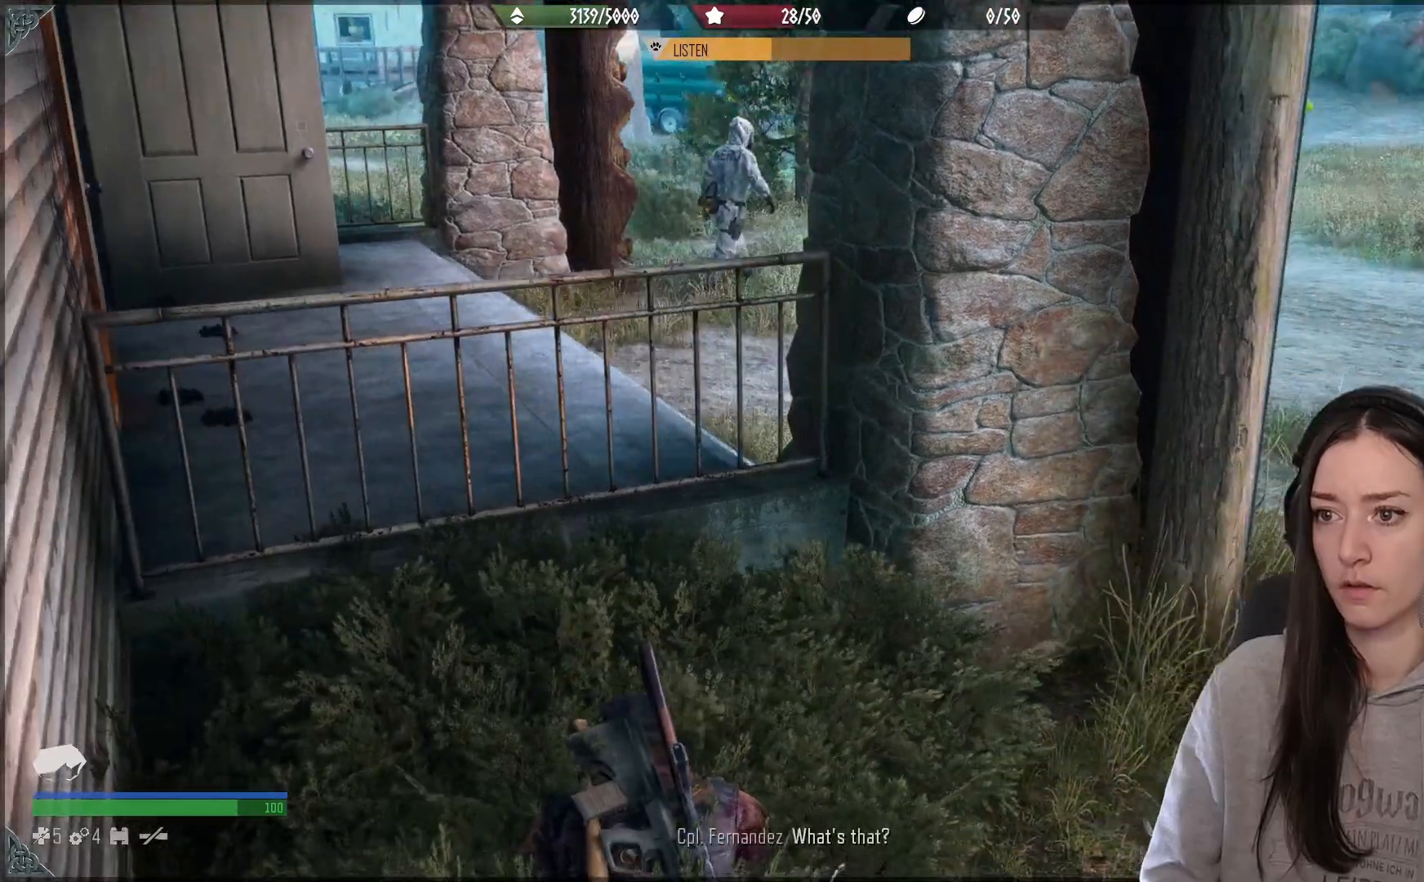
{"buttons": [], "left_stick": "center", "right_stick": "up-right", "events": [[217, "right_stick", "down-right"], [317, "right_stick", "up-right"], [383, "left_stick", "center"]]}
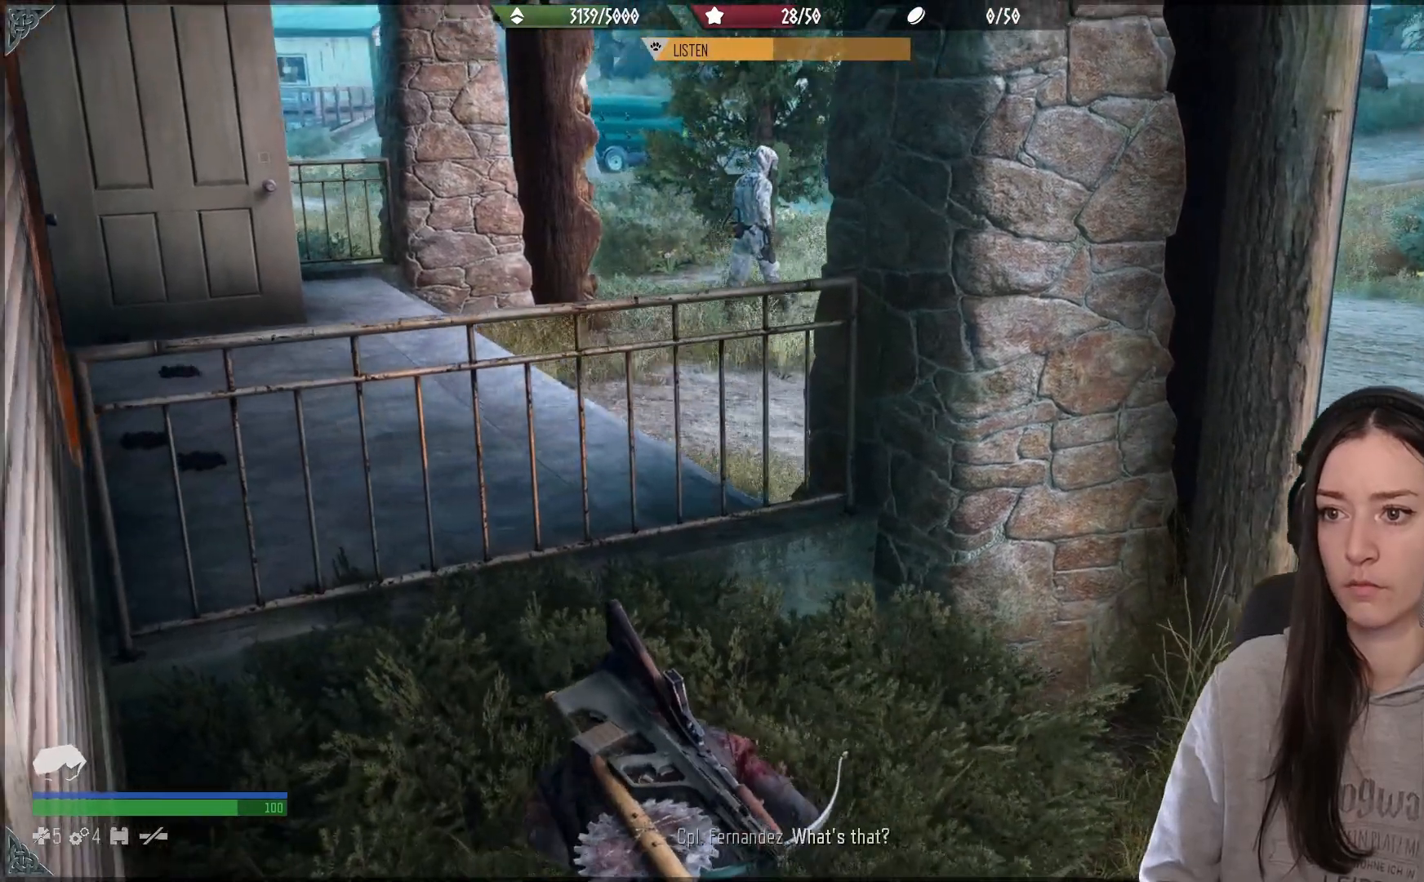
{"buttons": [], "left_stick": "center", "right_stick": "center", "events": [[217, "right_stick", "center"]]}
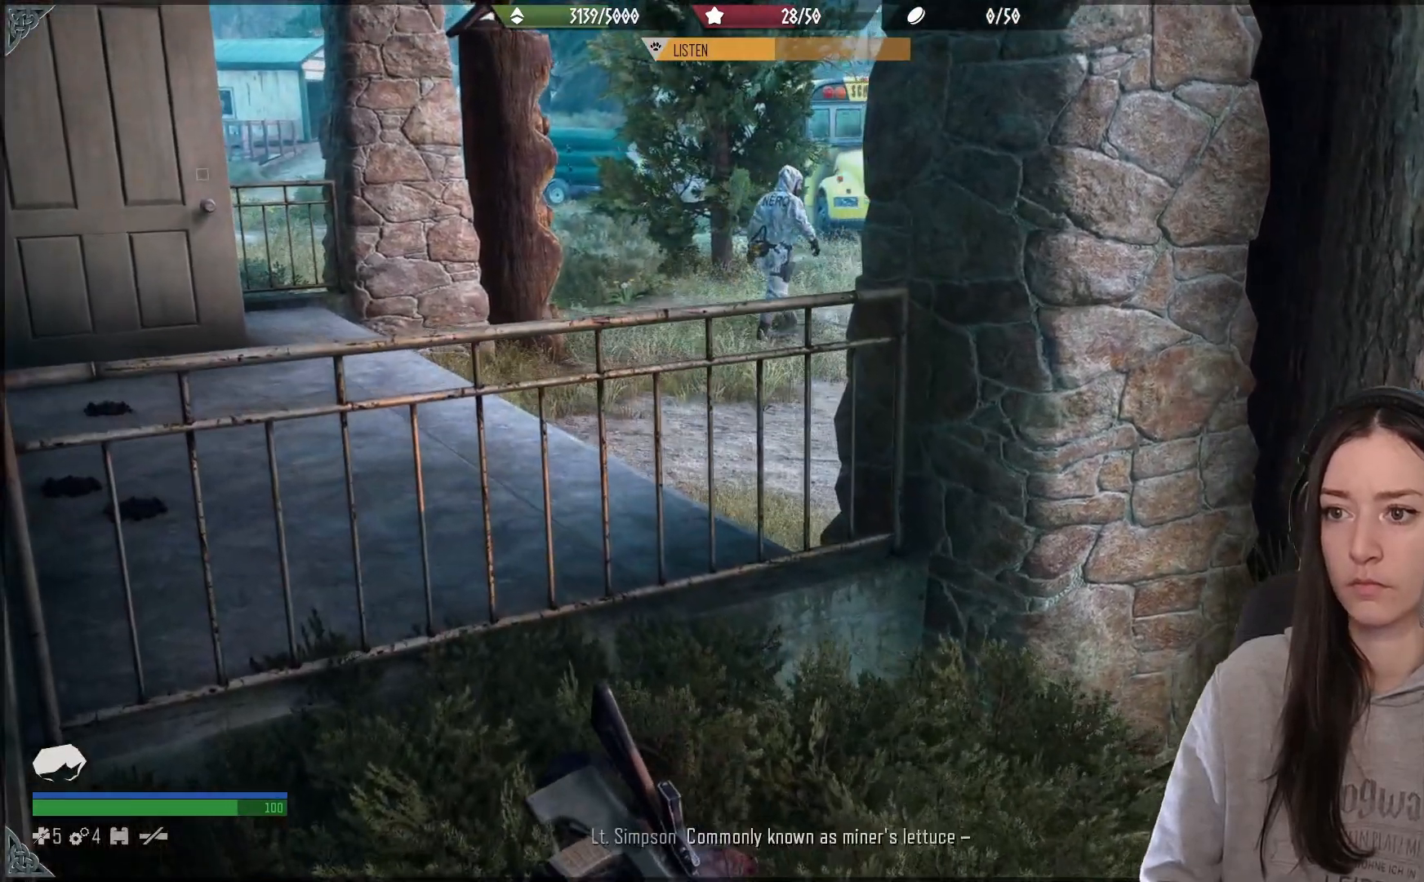
{"buttons": [], "left_stick": "center", "right_stick": "center", "events": []}
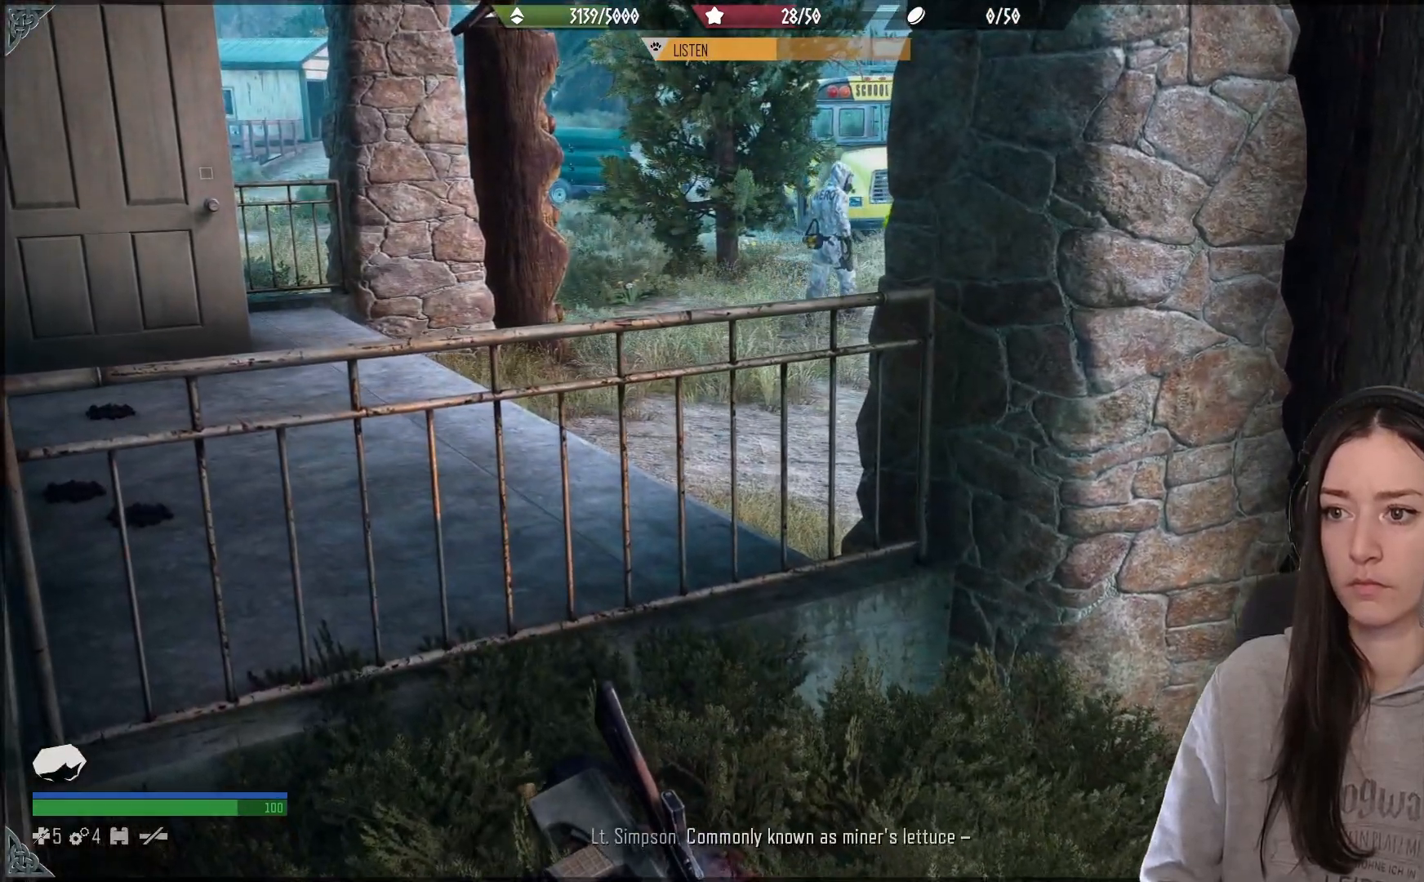
{"buttons": [], "left_stick": "center", "right_stick": "right", "events": [[117, "right_stick", "down"], [200, "right_stick", "right"]]}
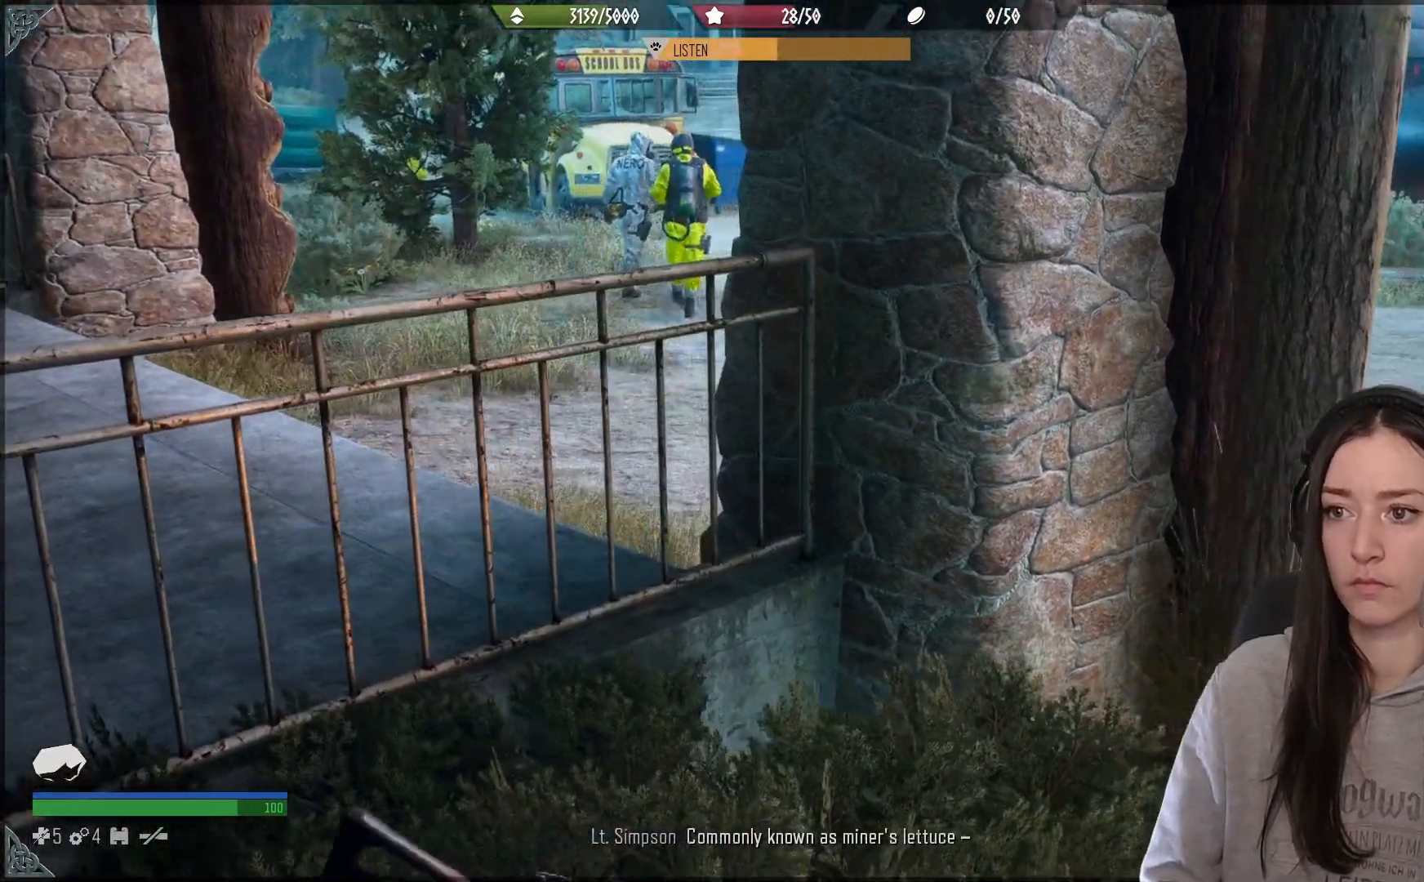
{"buttons": ["A"], "left_stick": "up-left", "right_stick": "center", "events": [[17, "right_stick", "center"], [283, "left_stick", "up-left"], [417, "A", "down"]]}
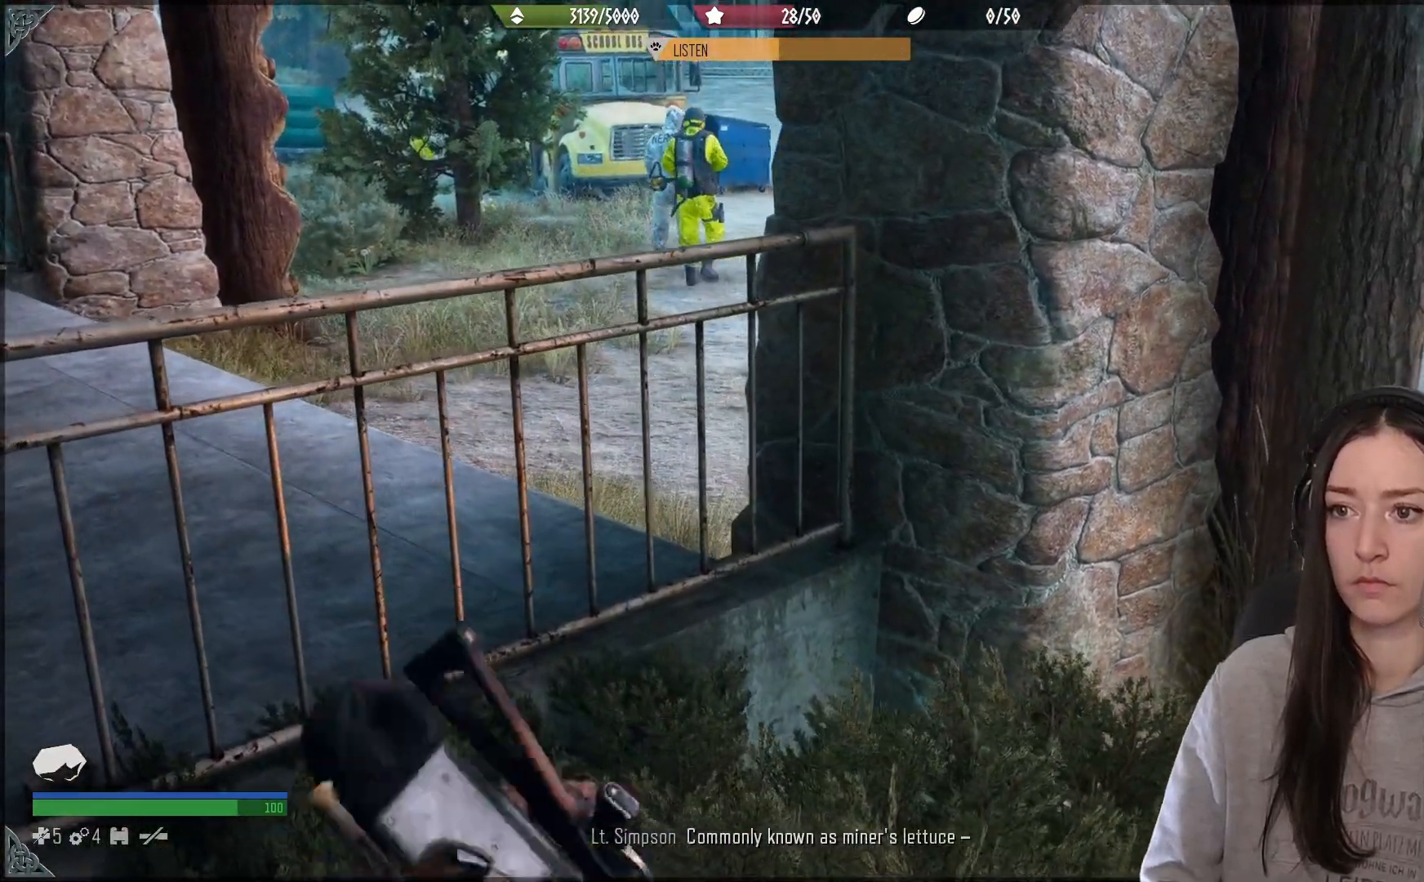
{"buttons": [], "left_stick": "up-left", "right_stick": "center", "events": [[50, "A", "up"]]}
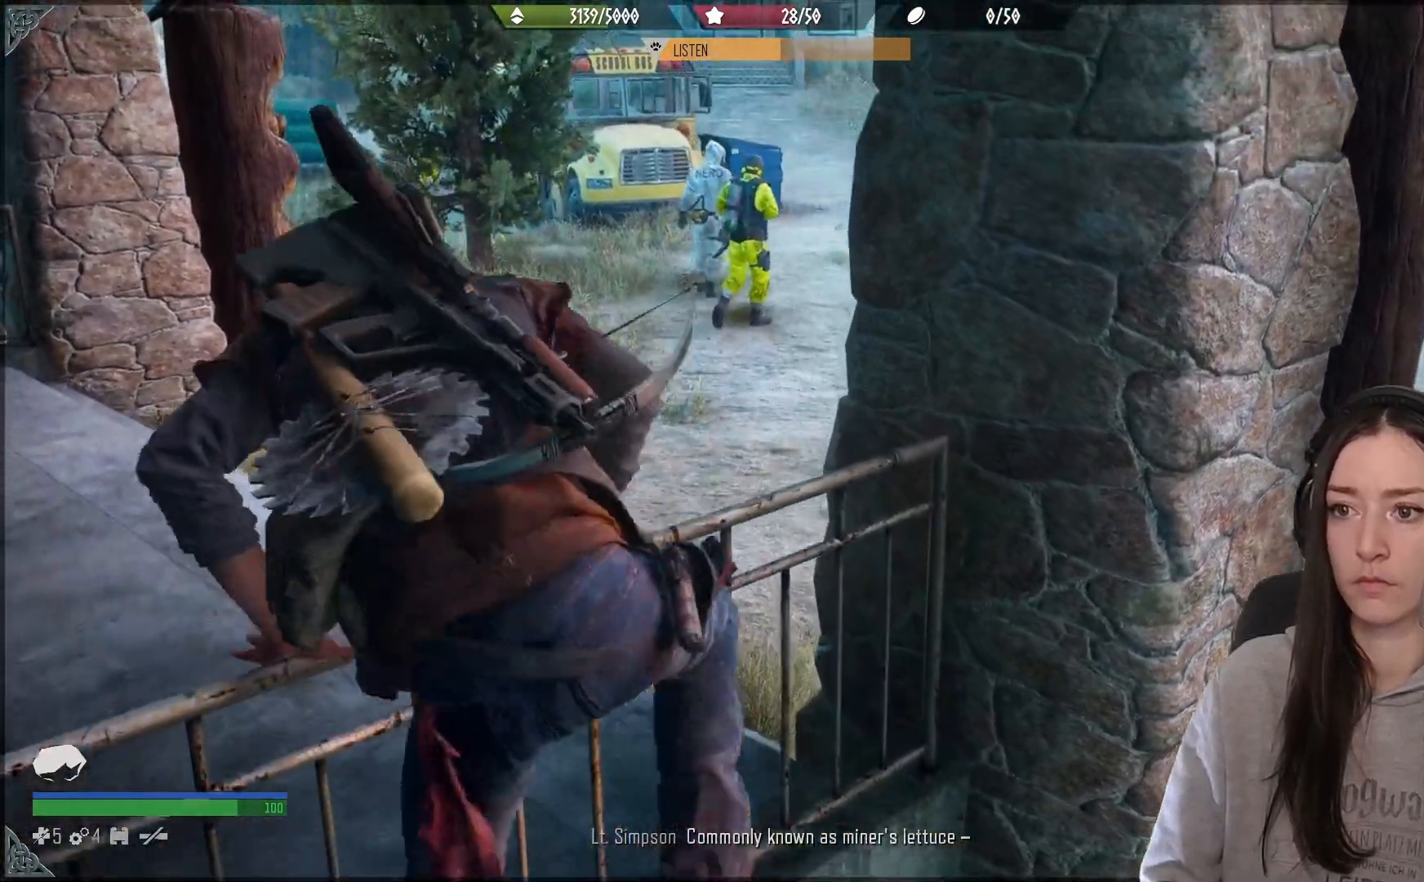
{"buttons": [], "left_stick": "up-left", "right_stick": "center", "events": []}
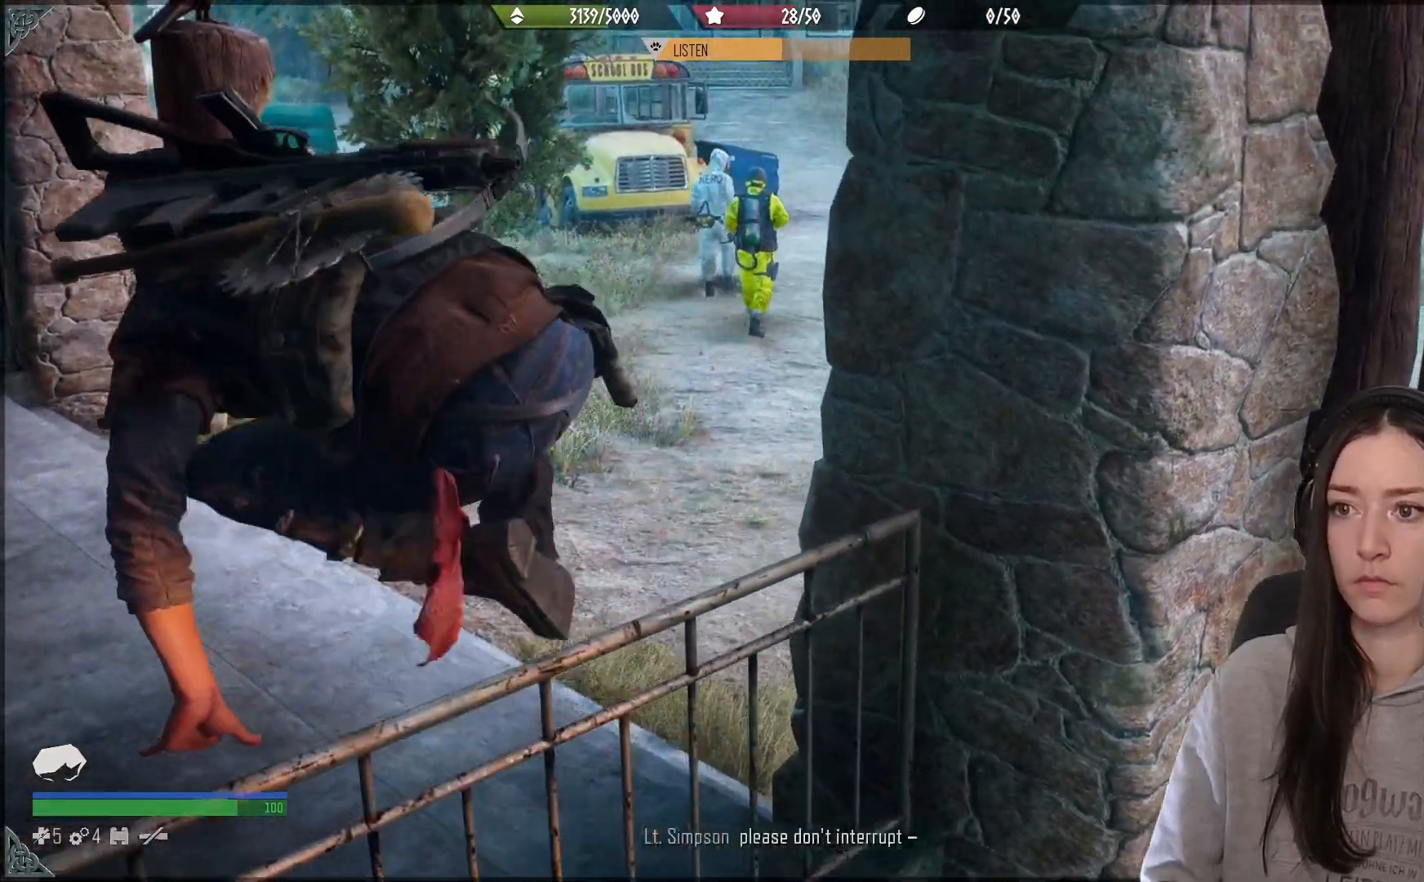
{"buttons": [], "left_stick": "up-left", "right_stick": "center", "events": [[300, "right_stick", "right"], [483, "right_stick", "center"]]}
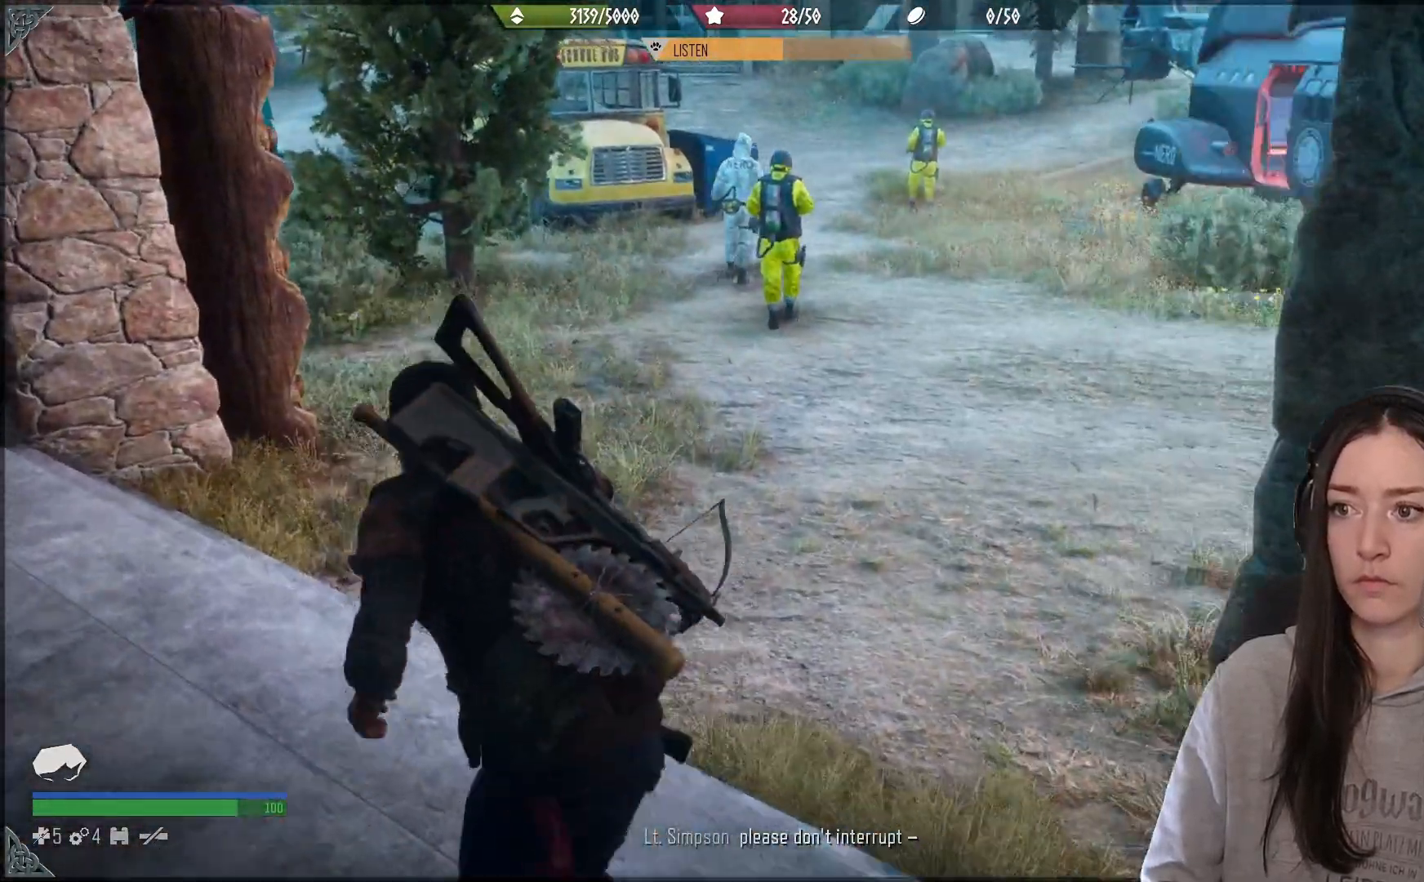
{"buttons": [], "left_stick": "up-left", "right_stick": "left", "events": [[300, "right_stick", "down-left"], [400, "right_stick", "left"]]}
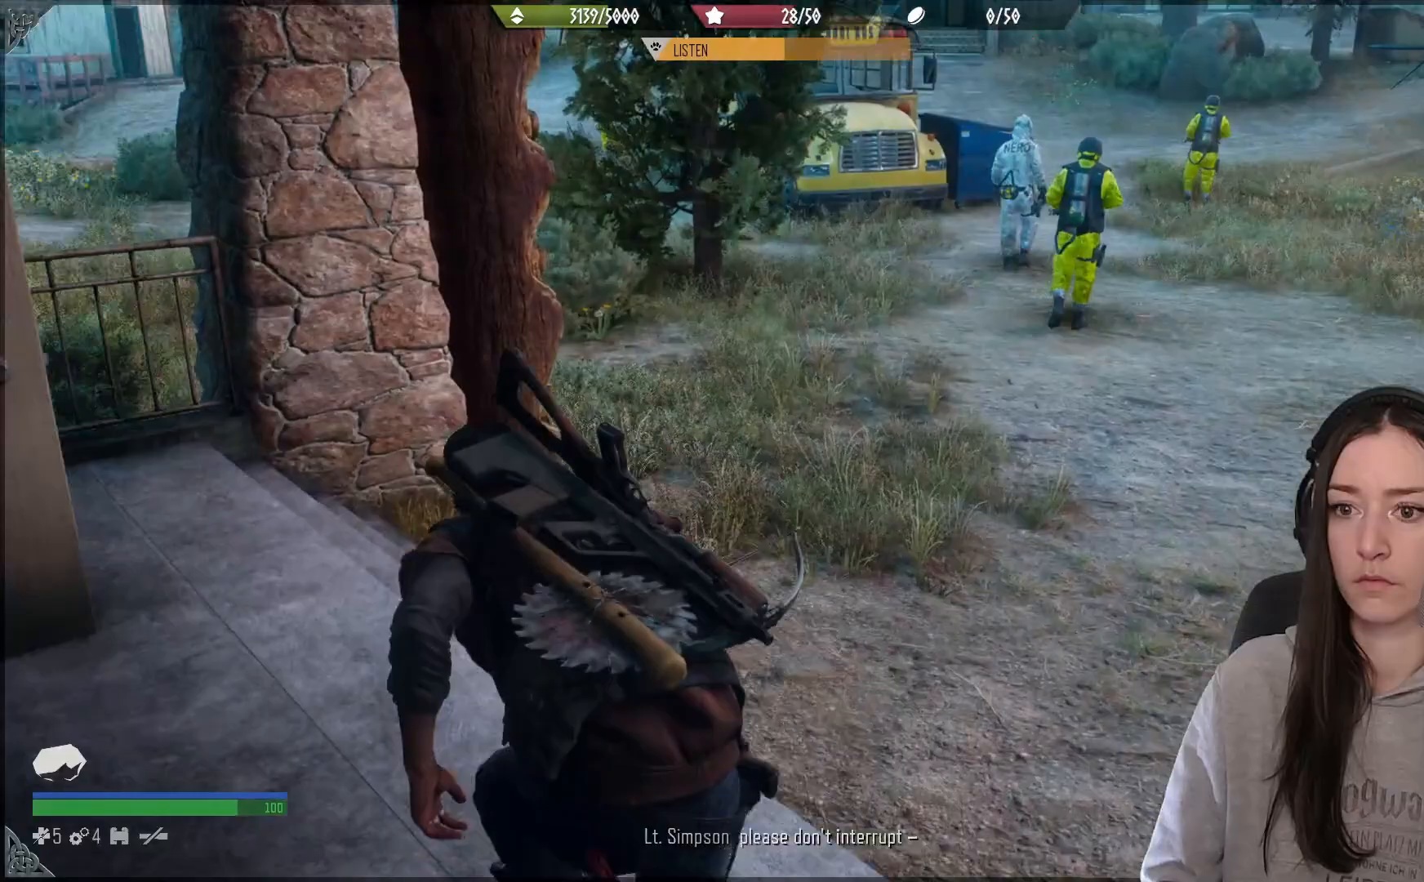
{"buttons": [], "left_stick": "up-right", "right_stick": "down", "events": [[167, "right_stick", "down"], [350, "left_stick", "up-right"]]}
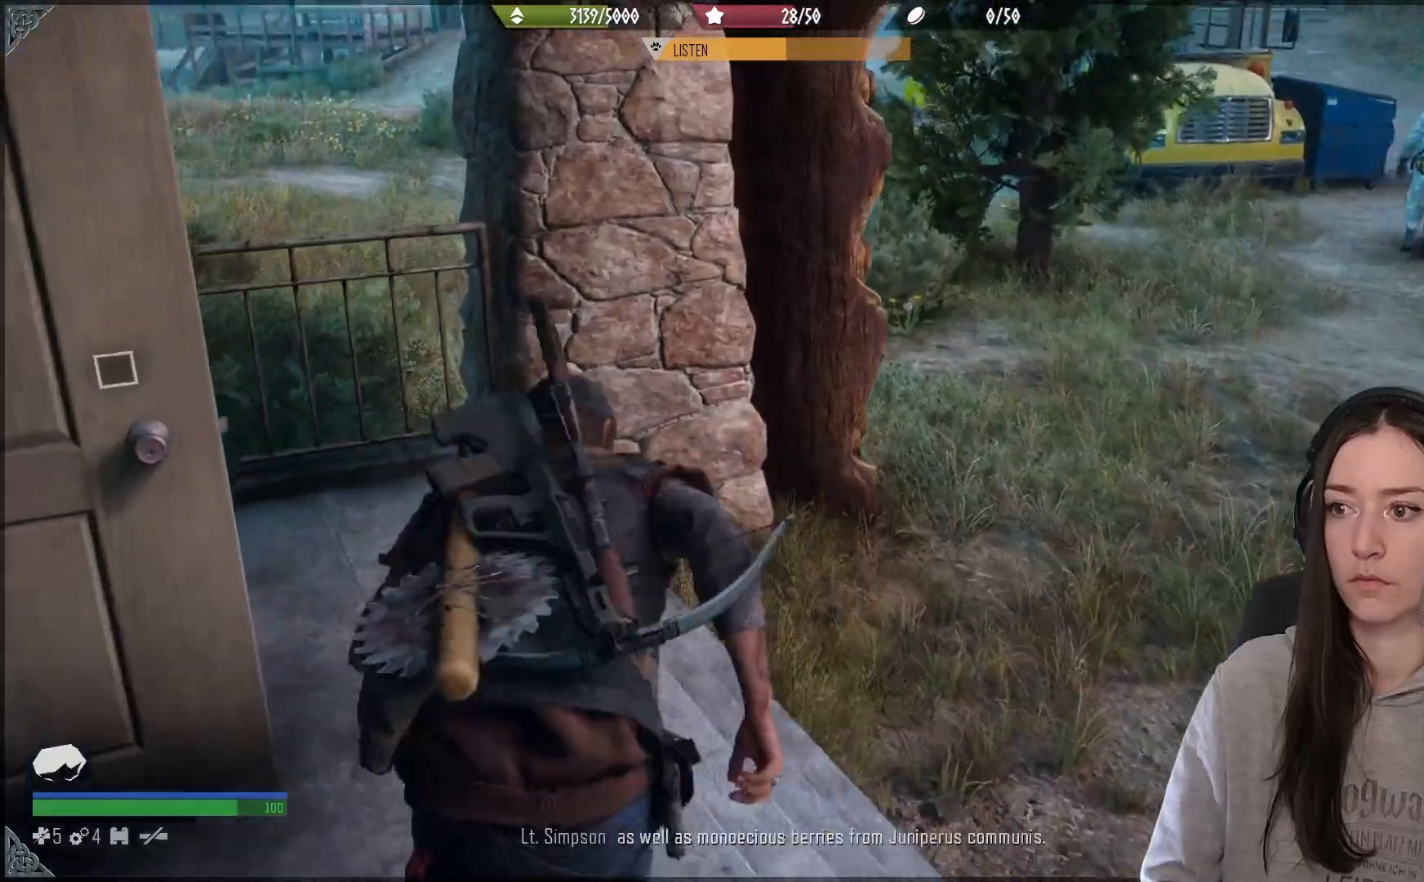
{"buttons": [], "left_stick": "up-right", "right_stick": "center", "events": [[67, "right_stick", "center"]]}
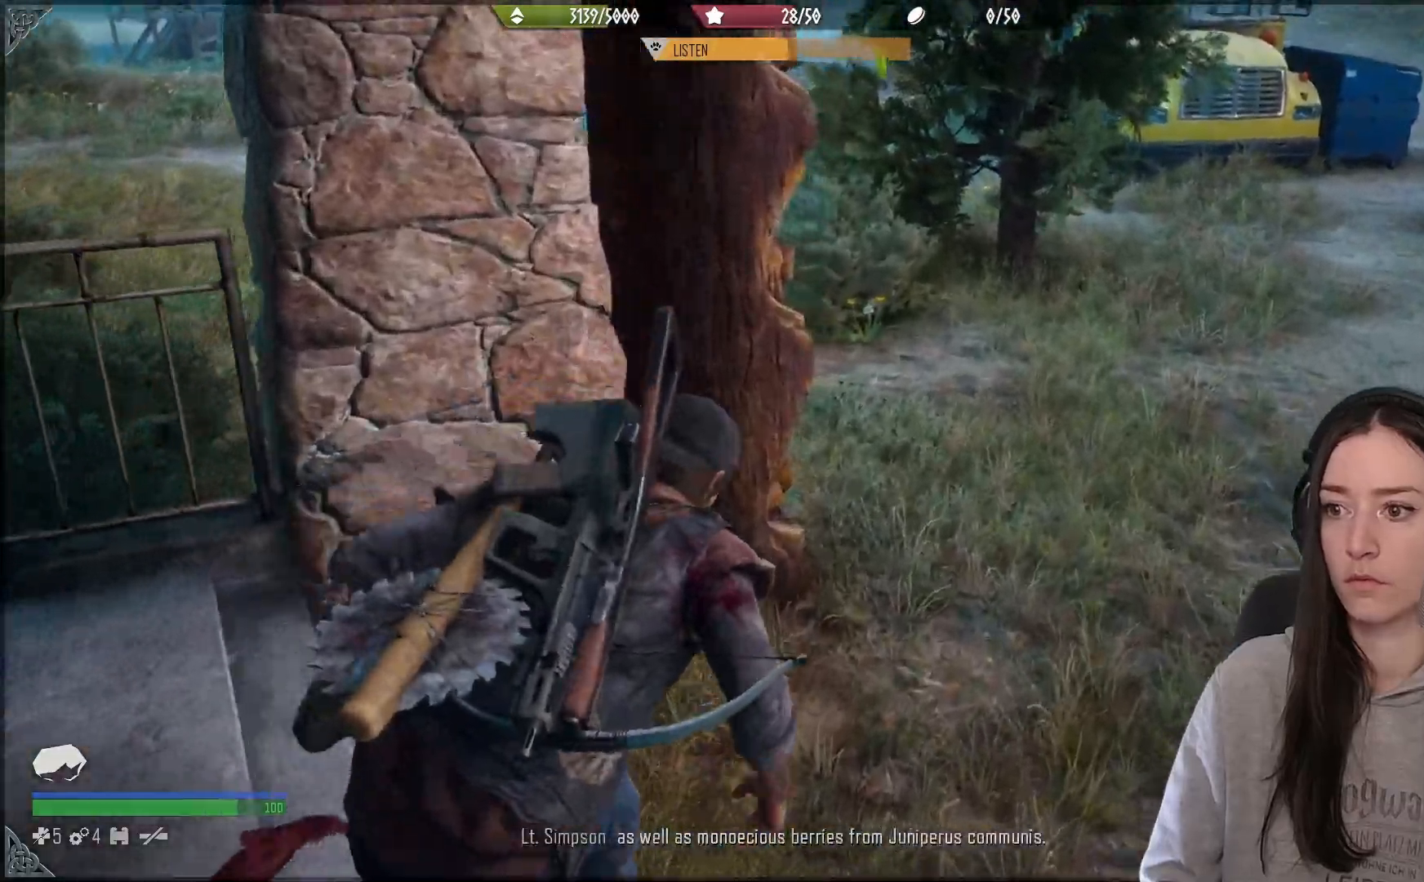
{"buttons": [], "left_stick": "up-right", "right_stick": "up", "events": [[83, "right_stick", "down"], [150, "right_stick", "center"], [217, "right_stick", "up-left"], [467, "right_stick", "up"]]}
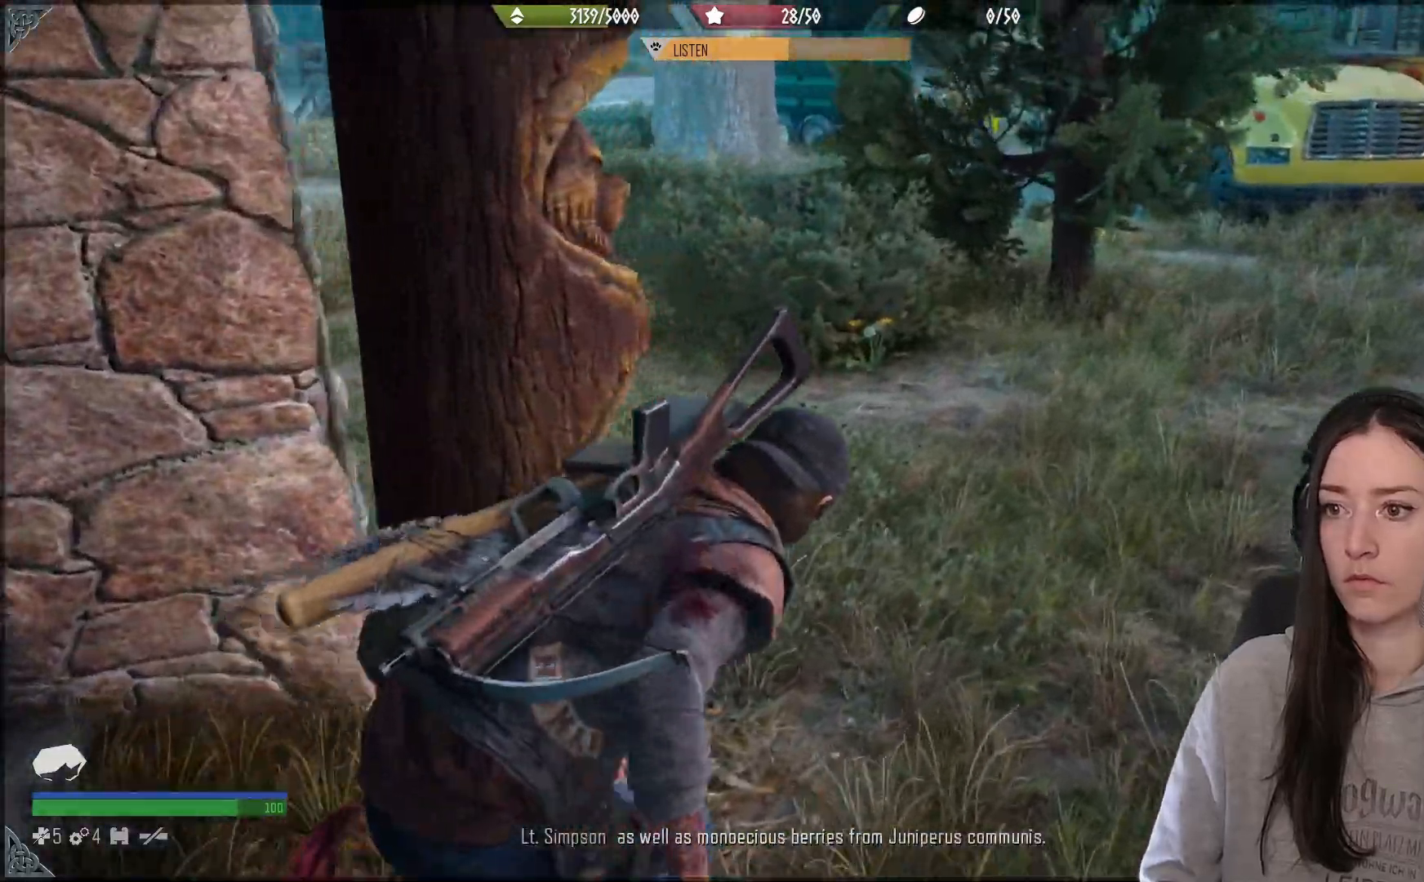
{"buttons": [], "left_stick": "up", "right_stick": "up", "events": [[250, "left_stick", "up"]]}
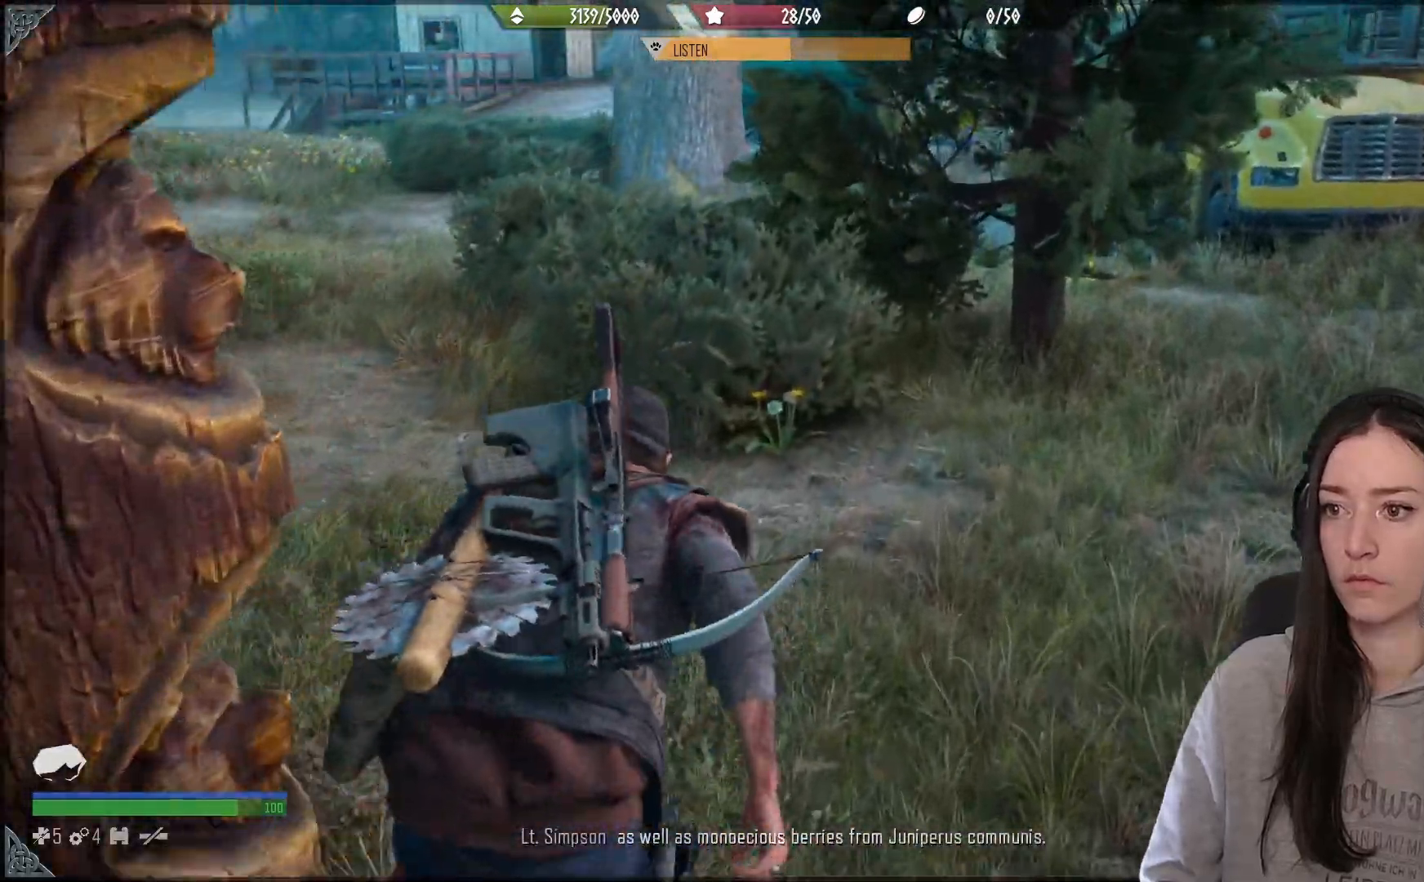
{"buttons": [], "left_stick": "up", "right_stick": "center", "events": [[117, "right_stick", "center"]]}
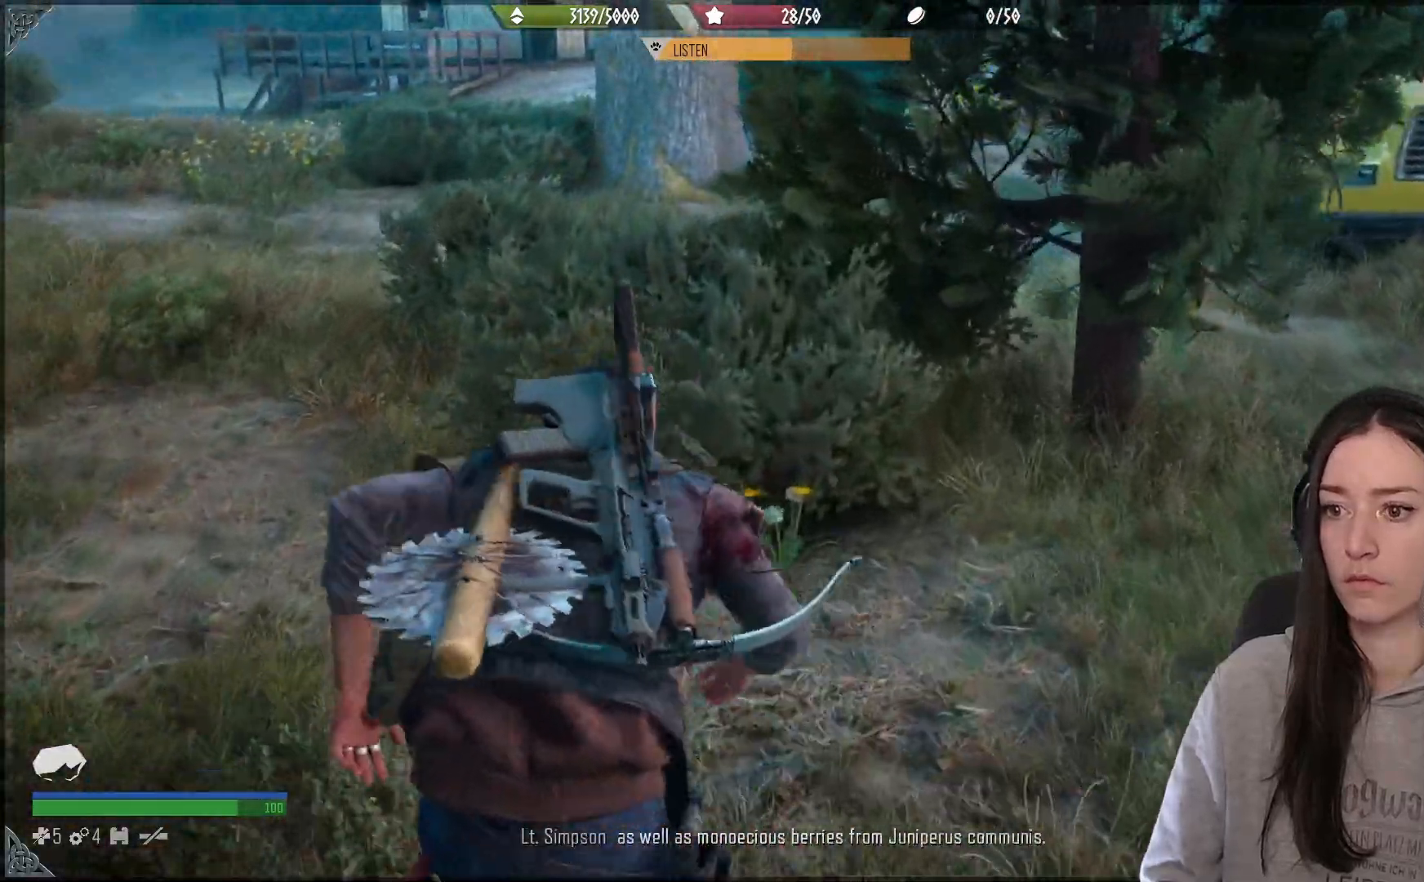
{"buttons": [], "left_stick": "up", "right_stick": "right", "events": [[250, "right_stick", "right"]]}
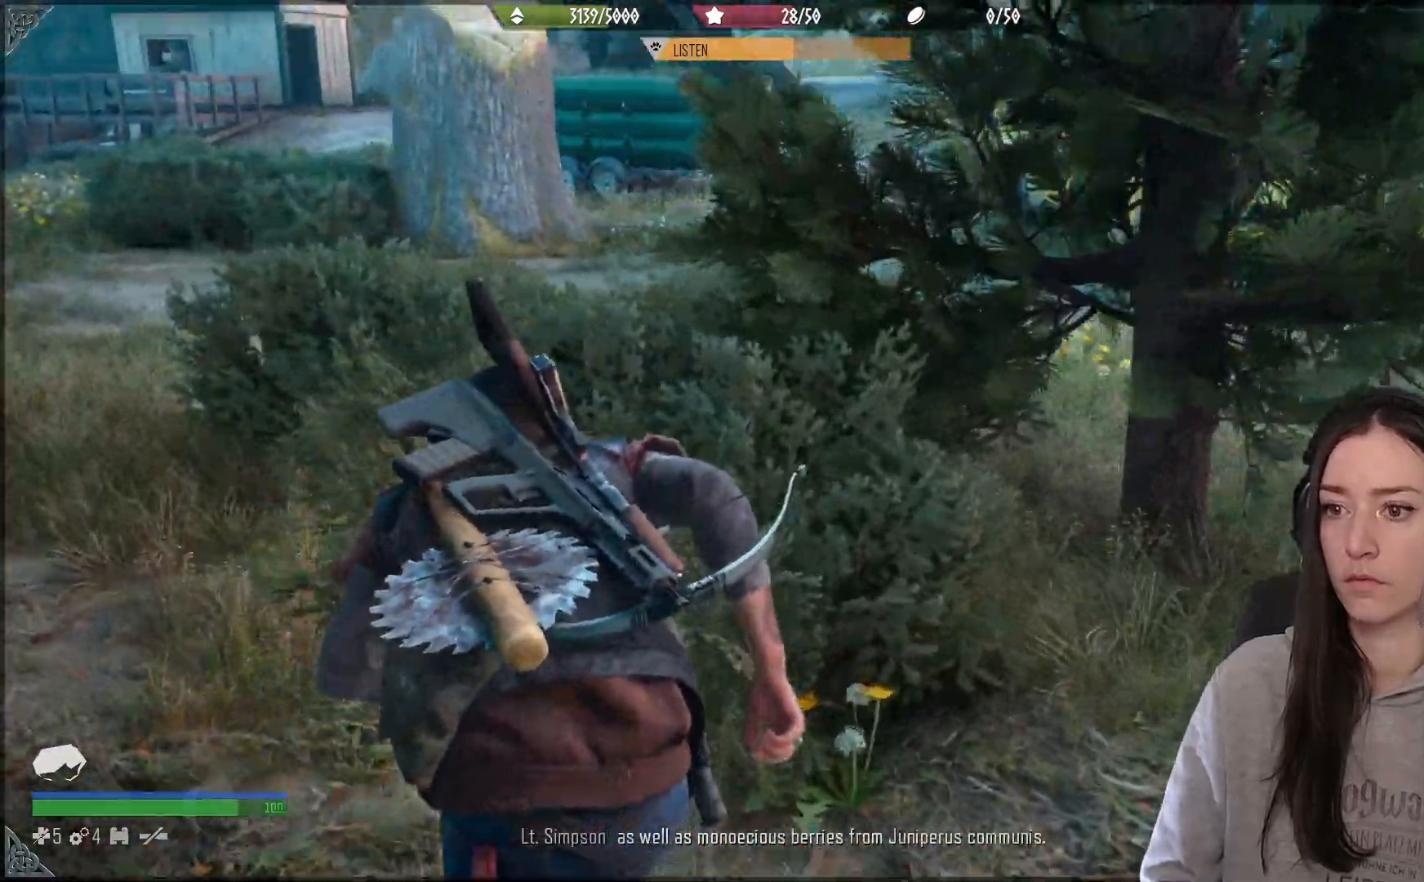
{"buttons": [], "left_stick": "up", "right_stick": "right", "events": []}
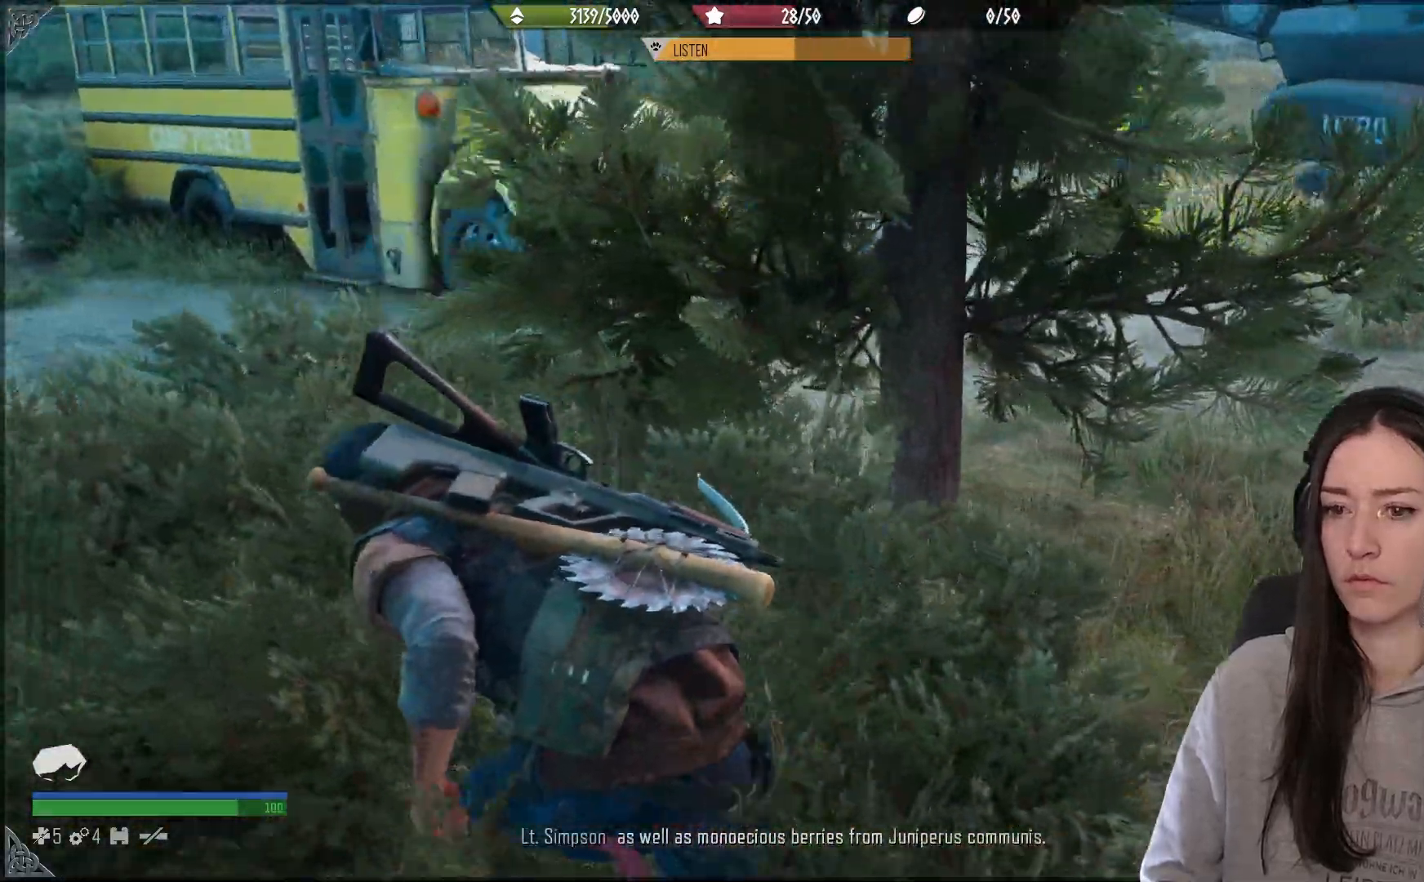
{"buttons": [], "left_stick": "up", "right_stick": "right", "events": [[83, "right_stick", "center"], [150, "right_stick", "right"]]}
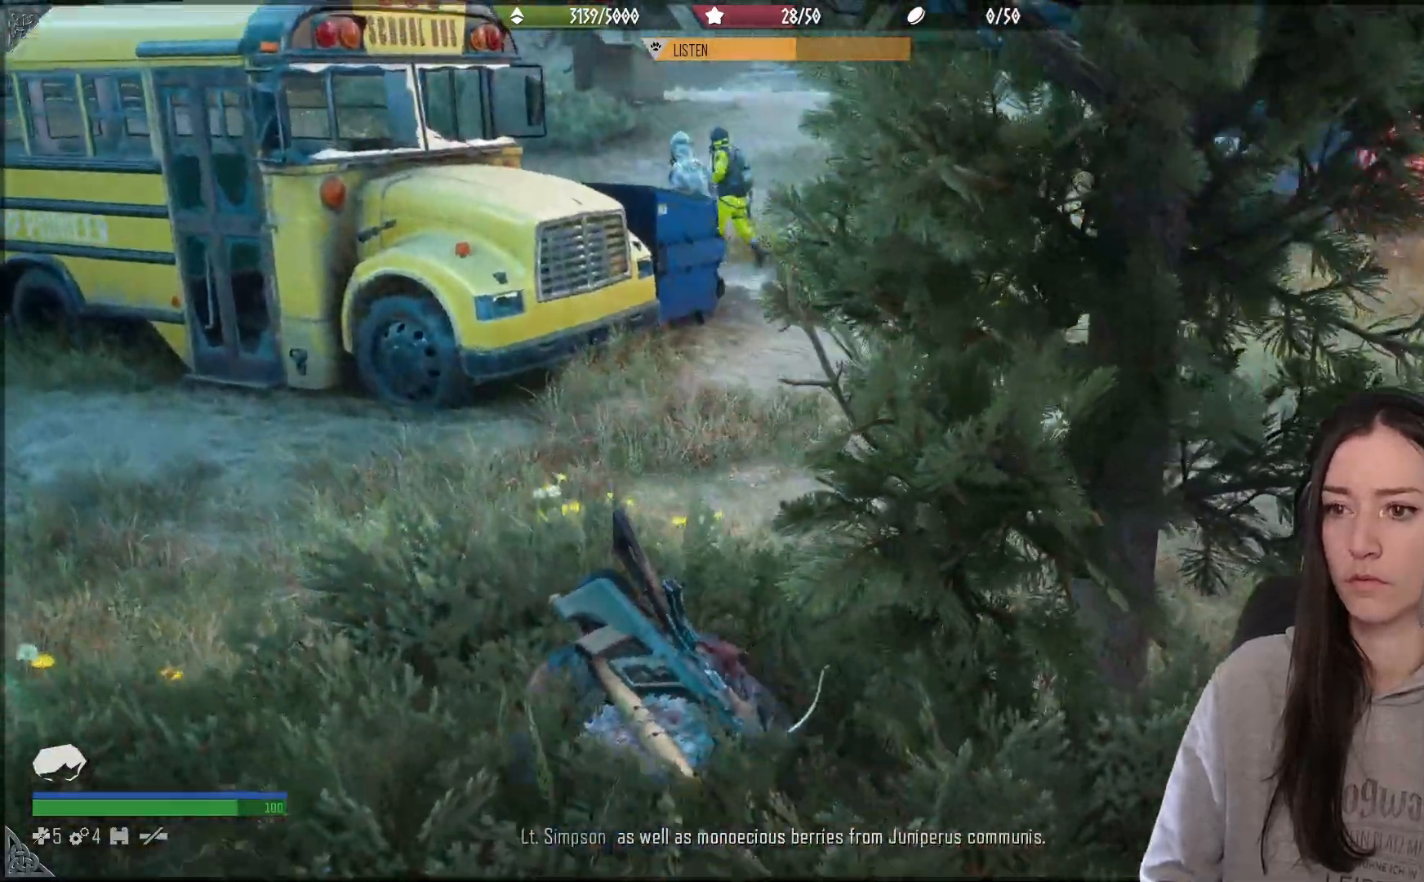
{"buttons": [], "left_stick": "center", "right_stick": "right", "events": [[50, "left_stick", "center"], [50, "right_stick", "center"], [483, "right_stick", "right"]]}
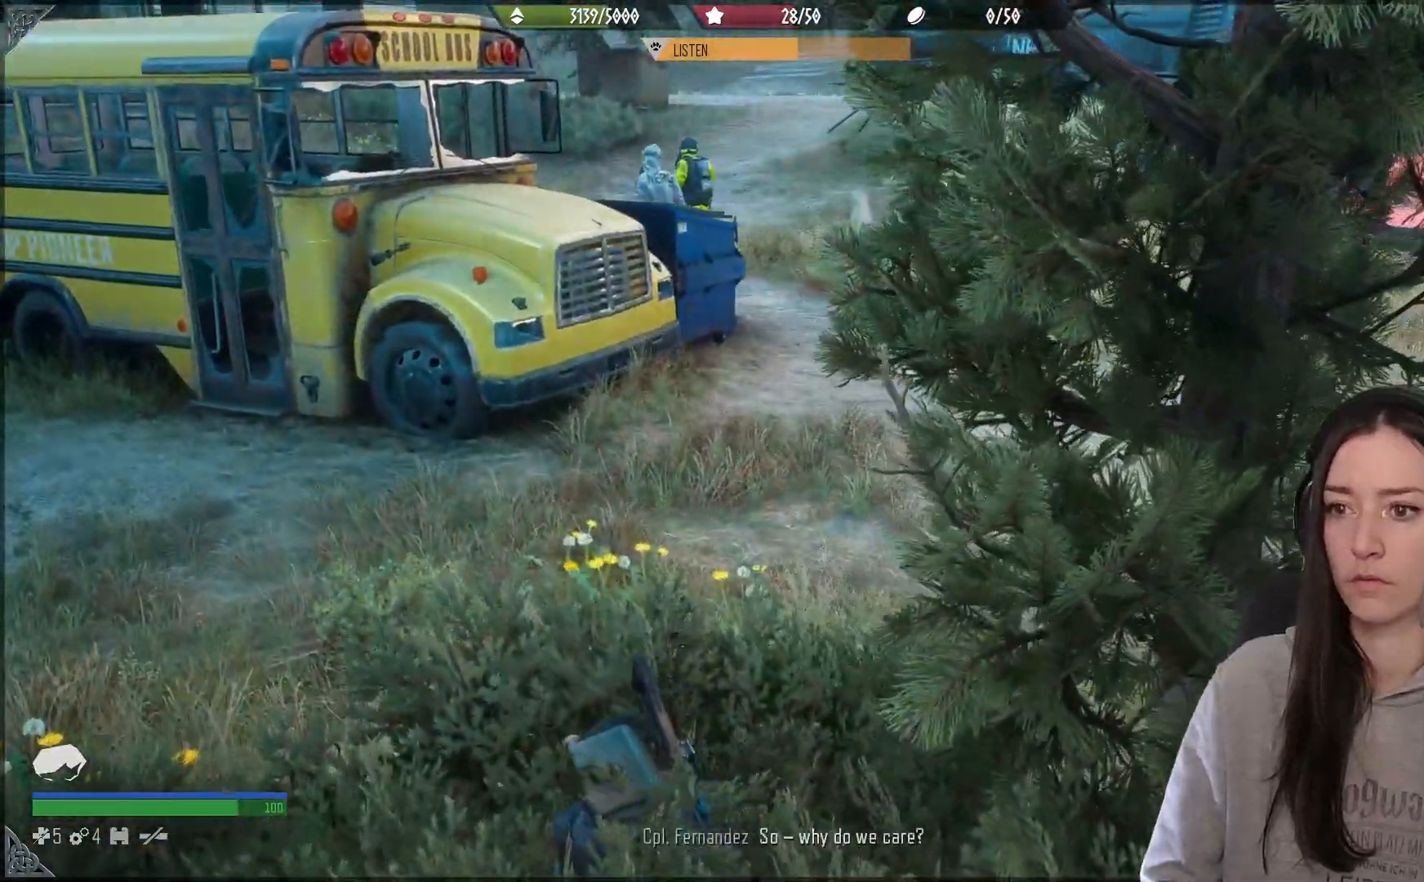
{"buttons": [], "left_stick": "center", "right_stick": "center", "events": [[100, "left_stick", "up-left"], [267, "right_stick", "center"], [467, "left_stick", "center"]]}
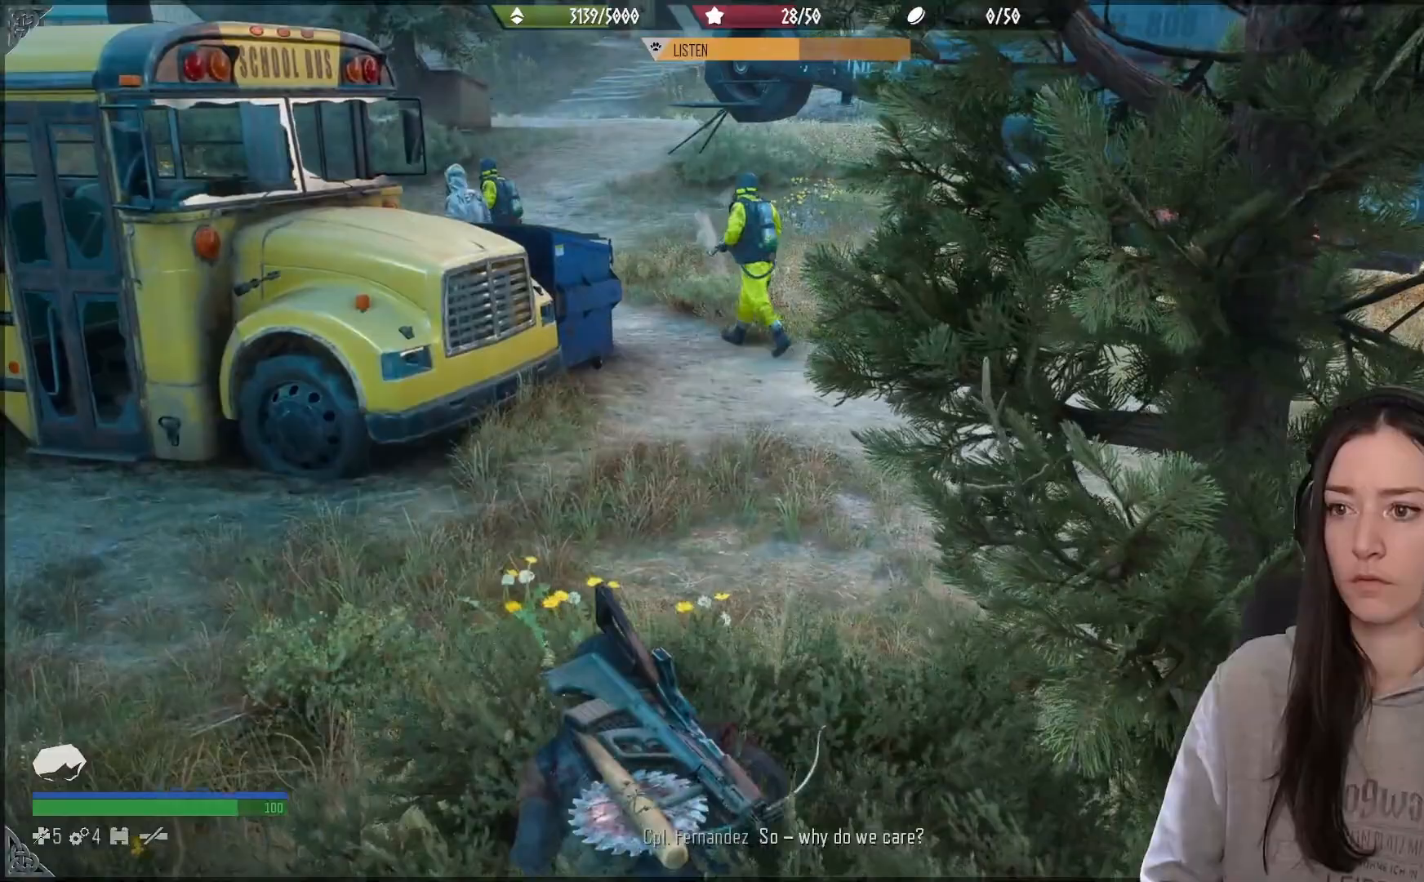
{"buttons": [], "left_stick": "center", "right_stick": "center", "events": []}
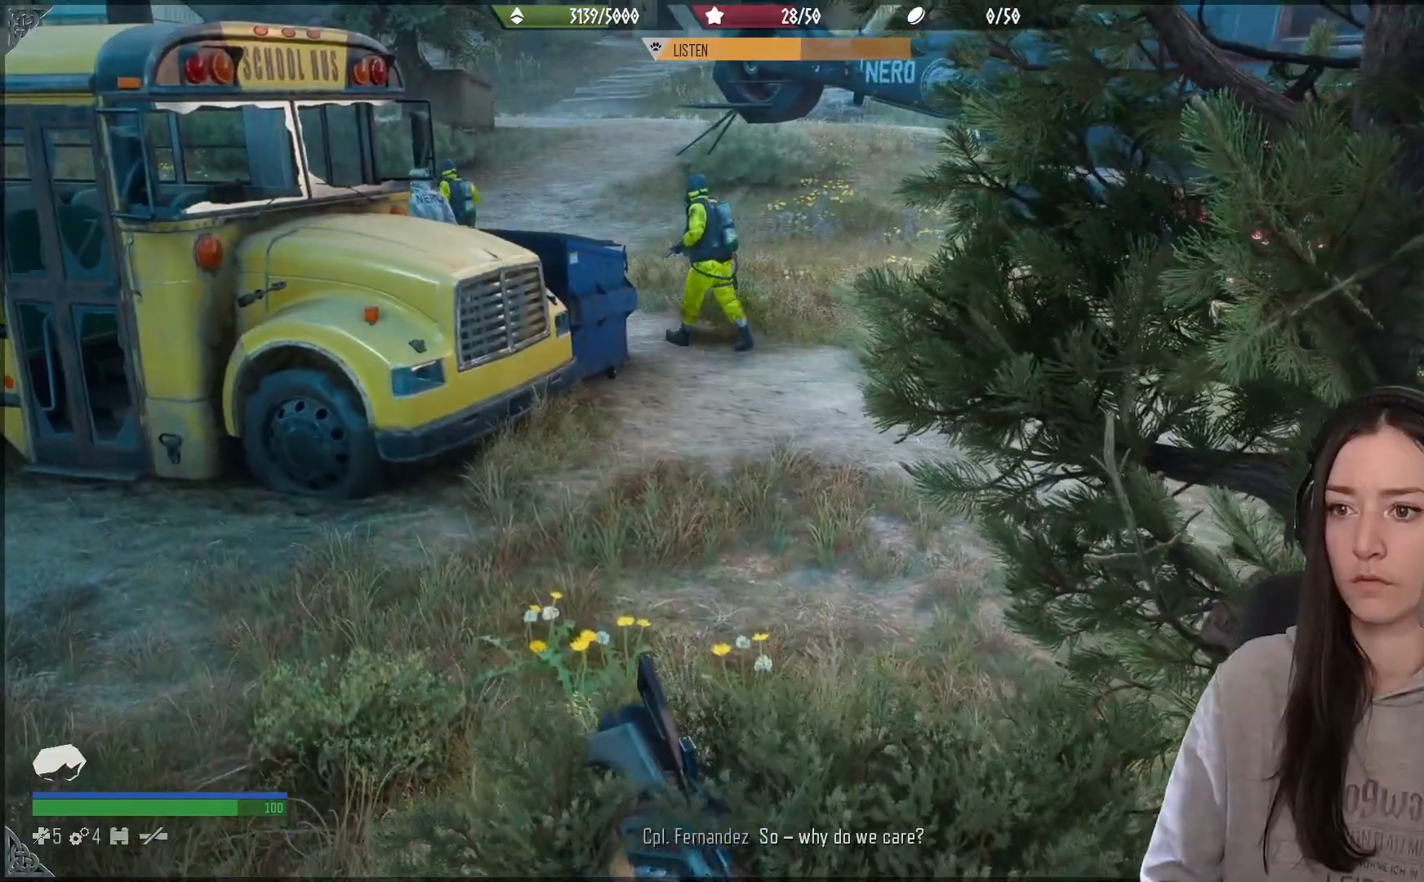
{"buttons": [], "left_stick": "center", "right_stick": "left", "events": [[233, "right_stick", "left"]]}
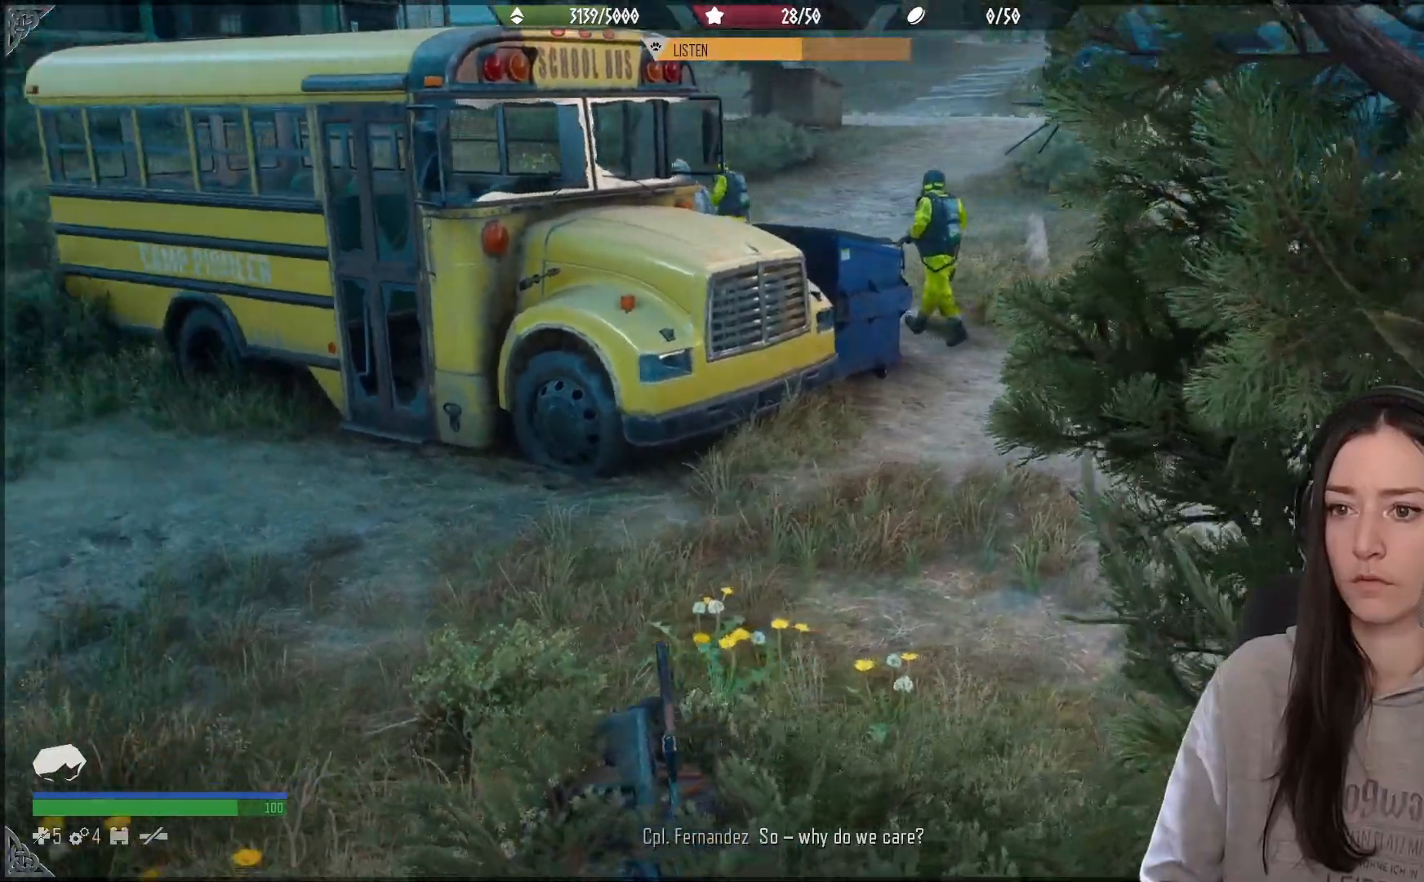
{"buttons": [], "left_stick": "center", "right_stick": "center", "events": [[233, "right_stick", "center"]]}
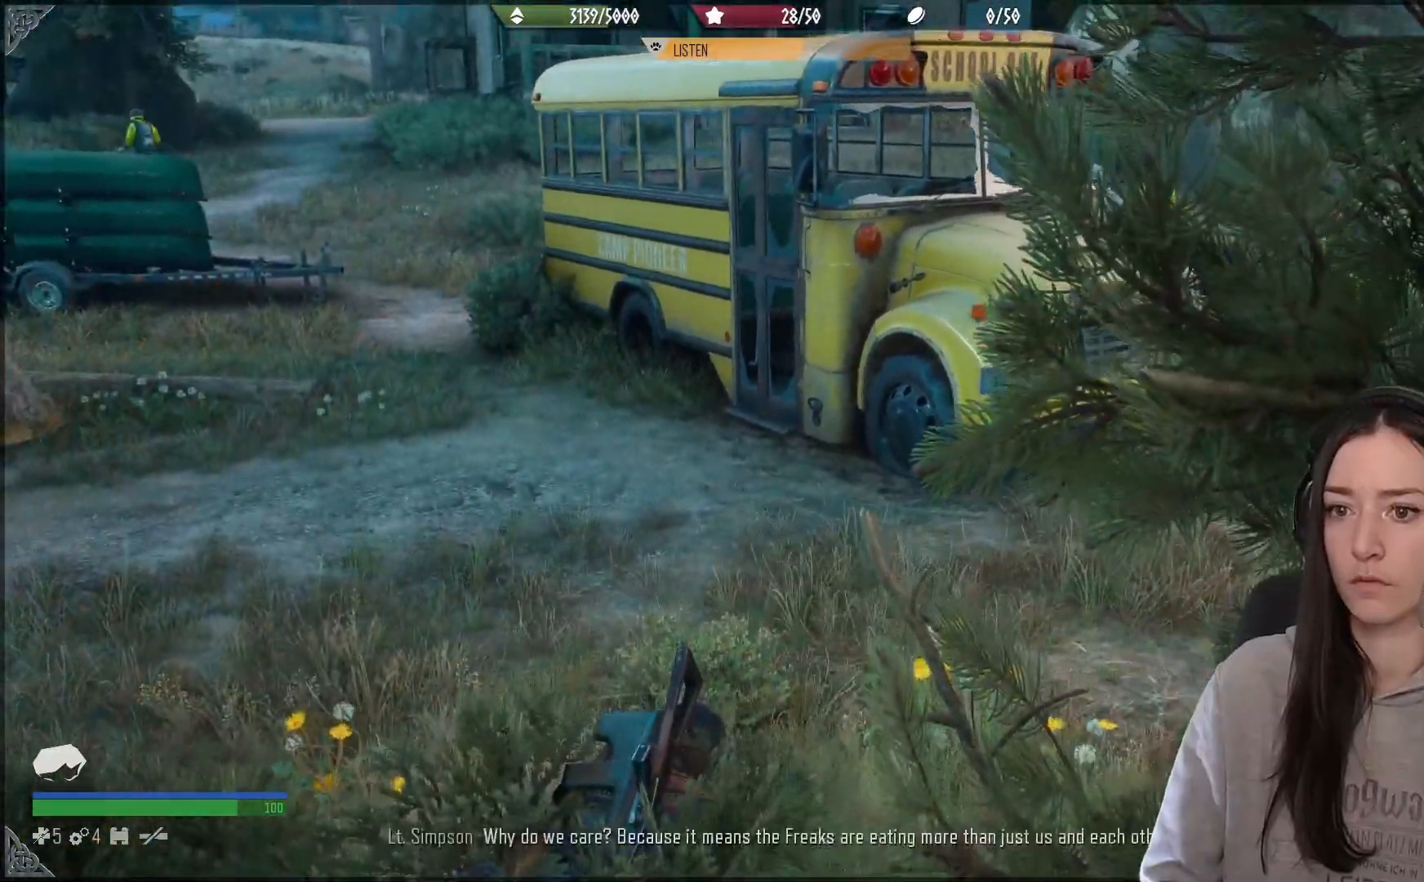
{"buttons": [], "left_stick": "up", "right_stick": "left", "events": [[200, "left_stick", "up"], [433, "right_stick", "left"]]}
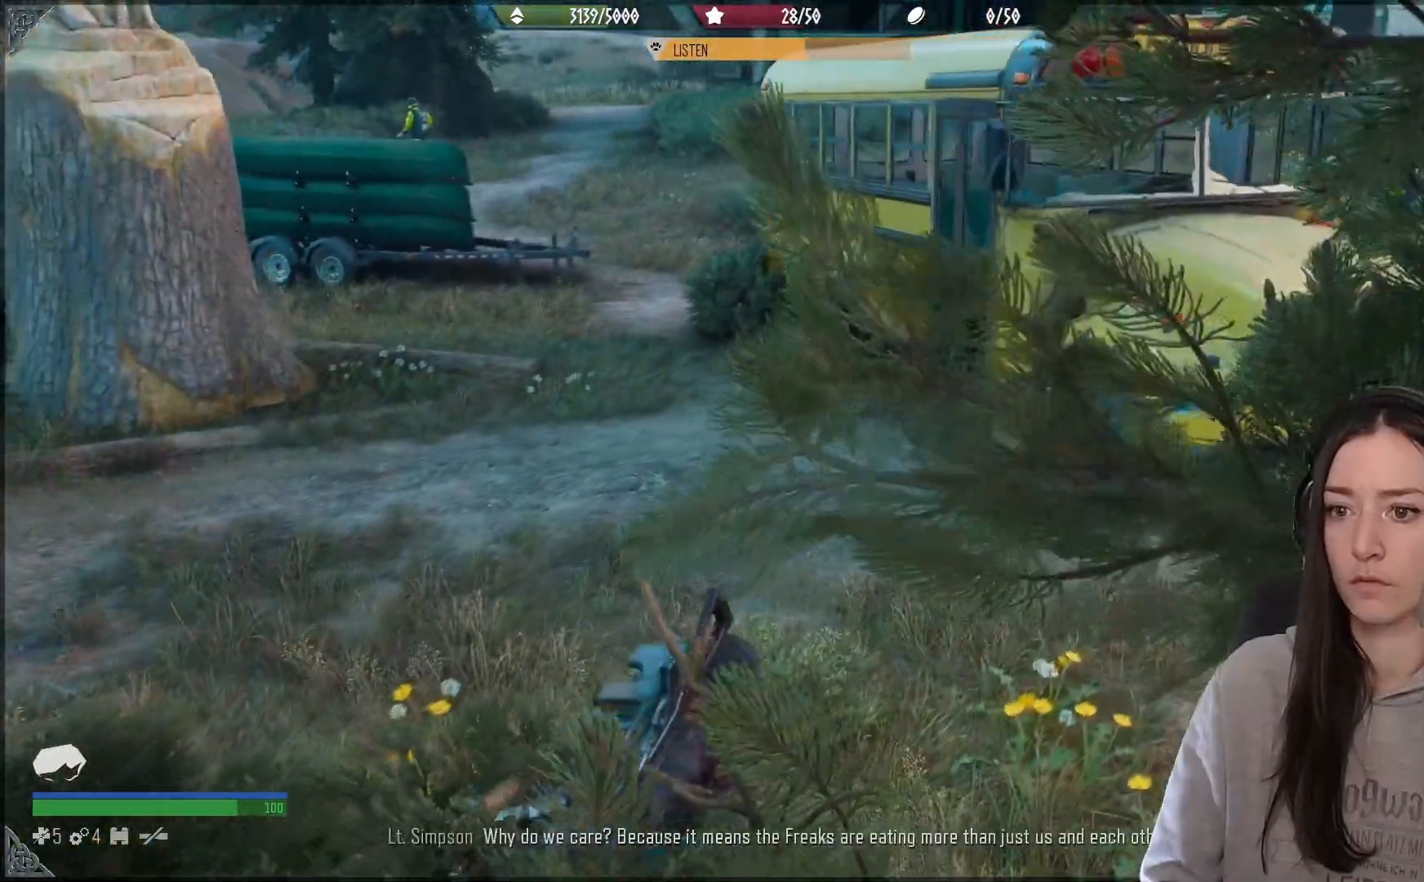
{"buttons": [], "left_stick": "up", "right_stick": "left", "events": []}
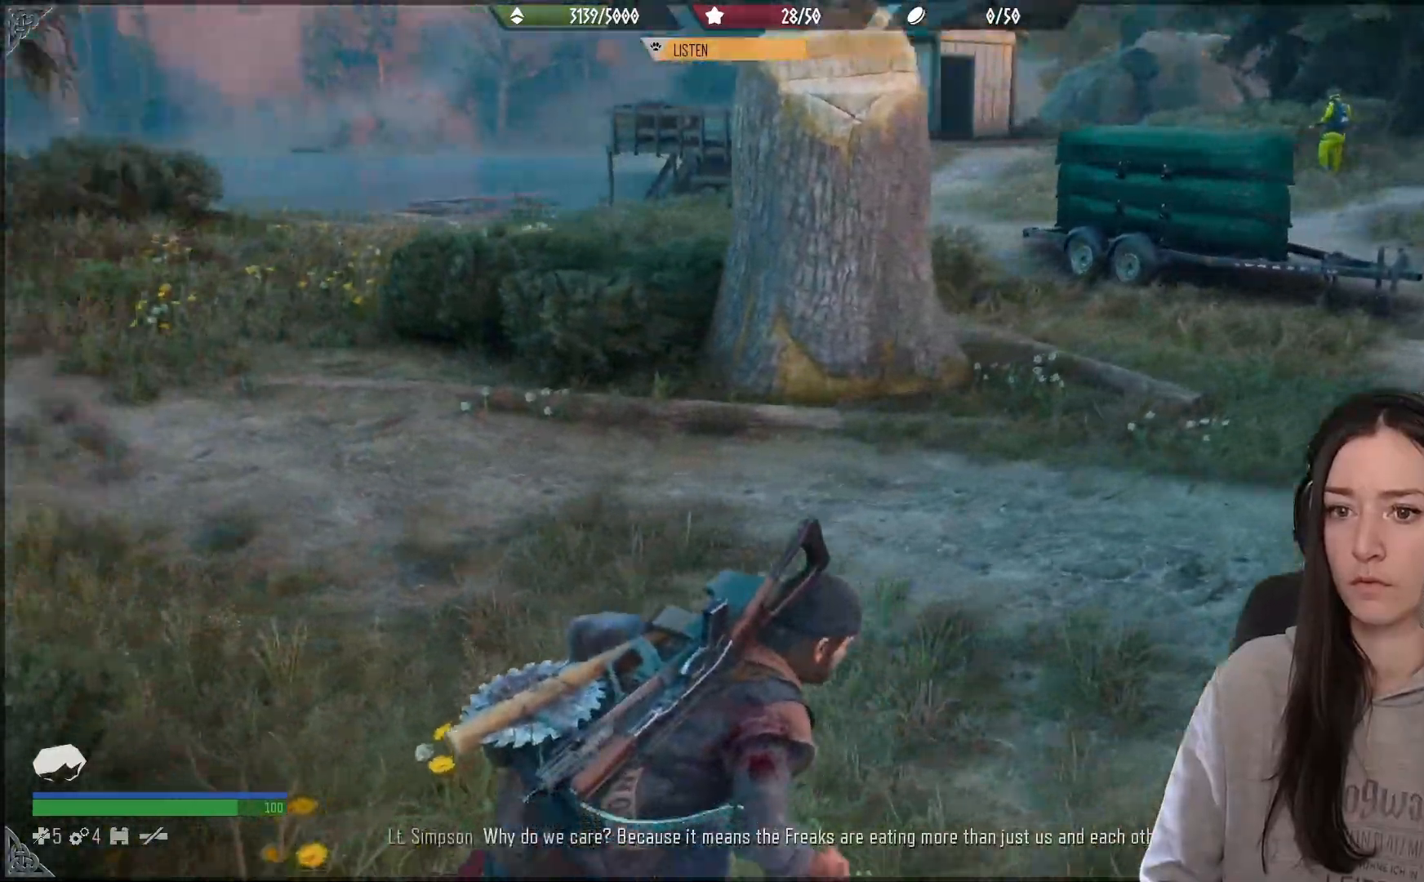
{"buttons": [], "left_stick": "up-right", "right_stick": "up-right", "events": [[117, "left_stick", "up-right"], [200, "right_stick", "down"], [250, "right_stick", "center"], [417, "right_stick", "right"], [500, "right_stick", "up-right"]]}